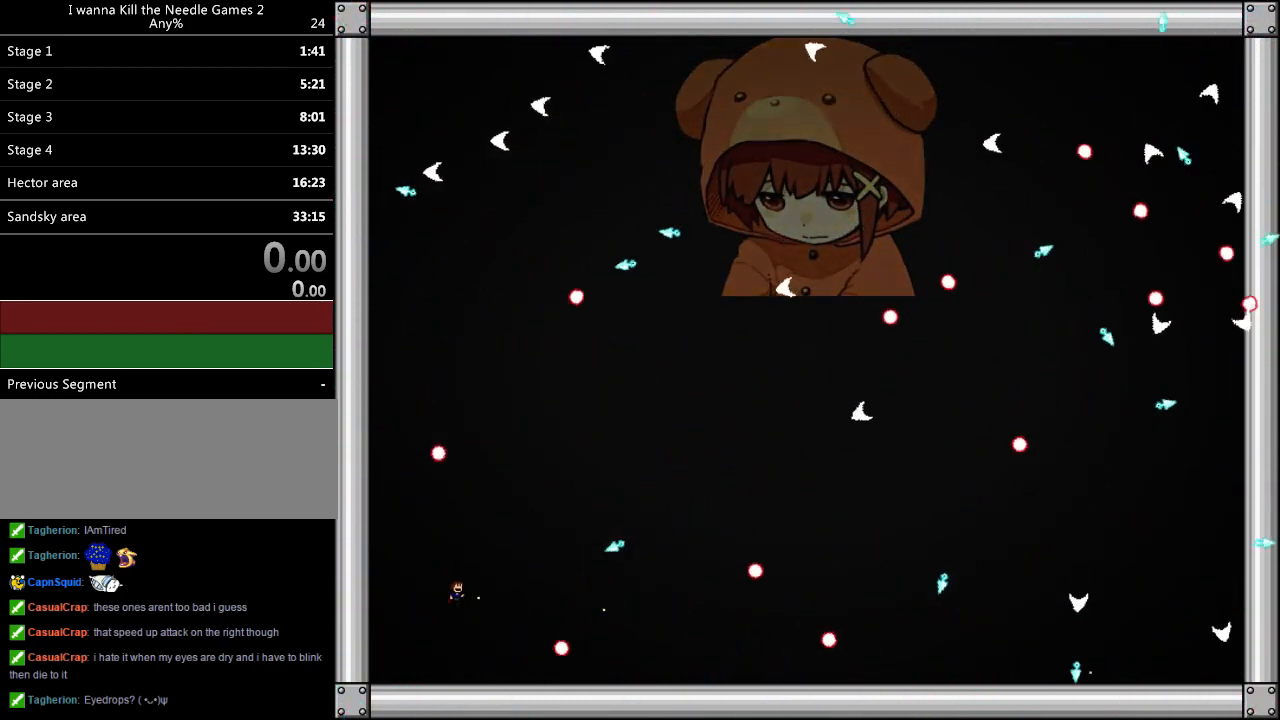
Gameplay with keyboard; each line is a JSON object with the keys held at the frame after it. "events" lists presses ("down") and releases ("up") of "down", "left", "r", "right", "up" and "z" between this image and that frame as [ms after this image, input, new state], when the widget could be followed in between. No other keys are recorded. Mouse input is not recorded. Not read: other_keys.
{"keys": ["right", "z"], "events": [[60, "right", "down"], [100, "z", "up"], [160, "left", "down"], [160, "right", "up"], [320, "right", "down"], [360, "left", "up"], [480, "z", "down"]]}
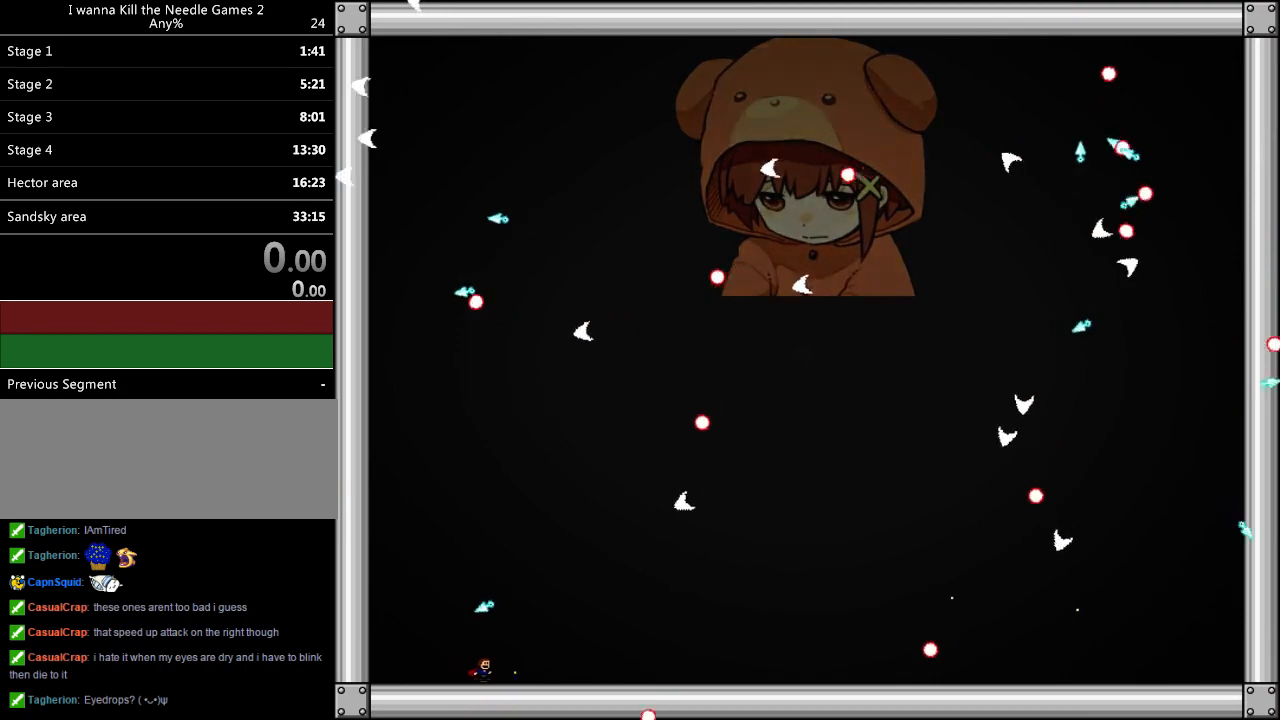
{"keys": ["left"], "events": [[80, "z", "up"], [160, "z", "down"], [300, "right", "up"], [300, "z", "up"], [380, "right", "down"], [380, "z", "down"], [480, "z", "up"], [500, "left", "down"], [500, "right", "up"]]}
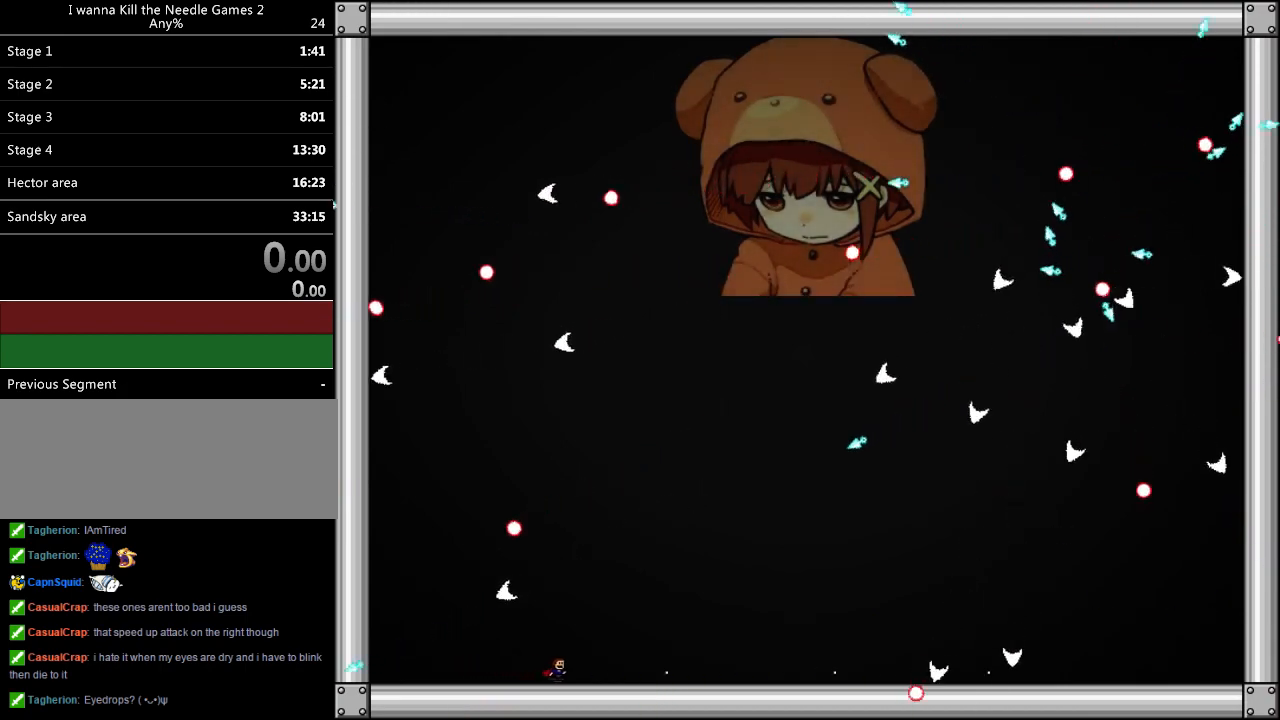
{"keys": ["left"], "events": [[100, "z", "down"], [180, "left", "up"], [220, "z", "up"], [240, "left", "down"], [300, "z", "down"], [440, "z", "up"]]}
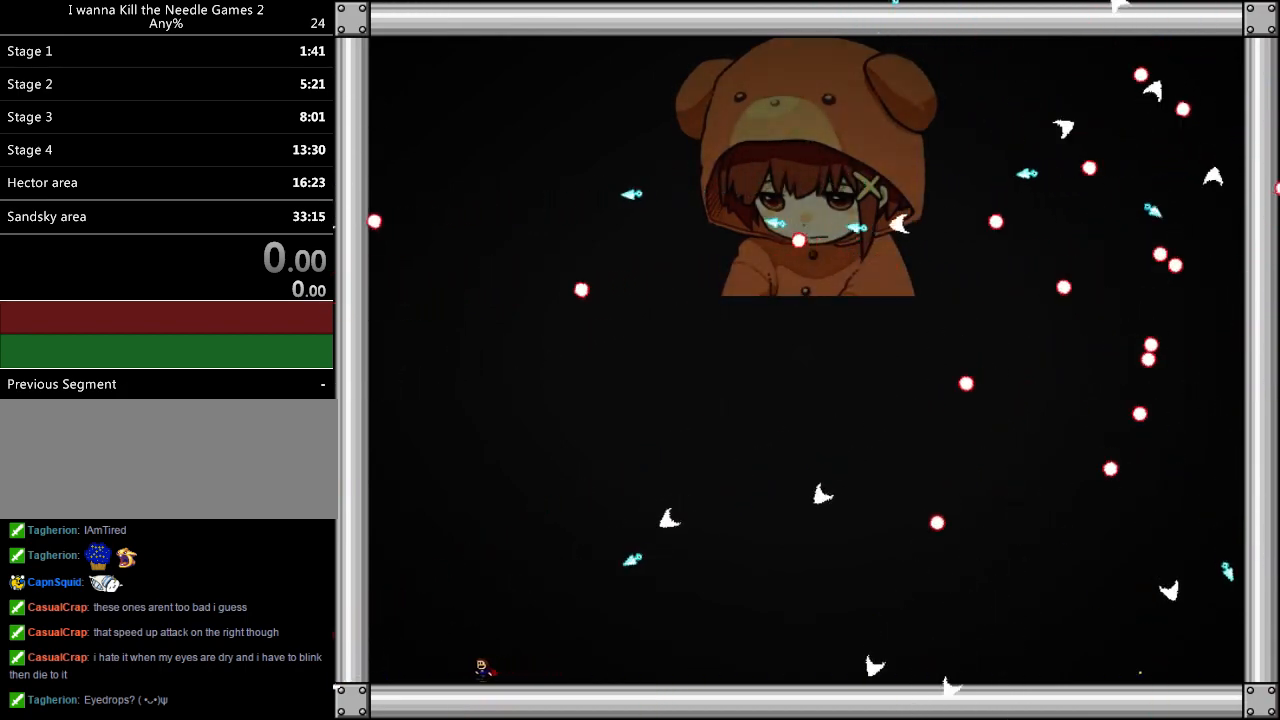
{"keys": ["right", "z"], "events": [[280, "z", "down"], [300, "right", "down"], [360, "left", "up"], [360, "z", "up"], [440, "z", "down"]]}
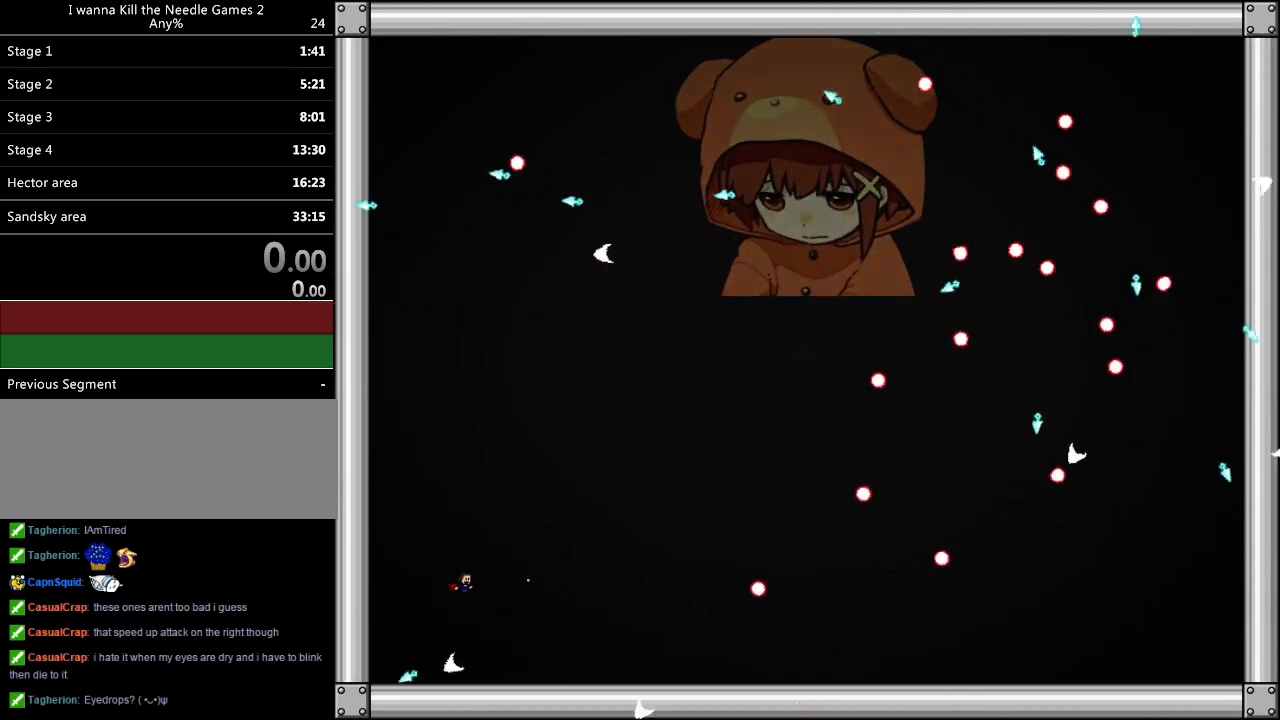
{"keys": [], "events": [[20, "z", "up"], [80, "z", "down"], [200, "left", "down"], [200, "right", "up"], [200, "z", "up"], [260, "z", "down"], [340, "left", "up"], [340, "right", "down"], [340, "z", "up"], [480, "right", "up"]]}
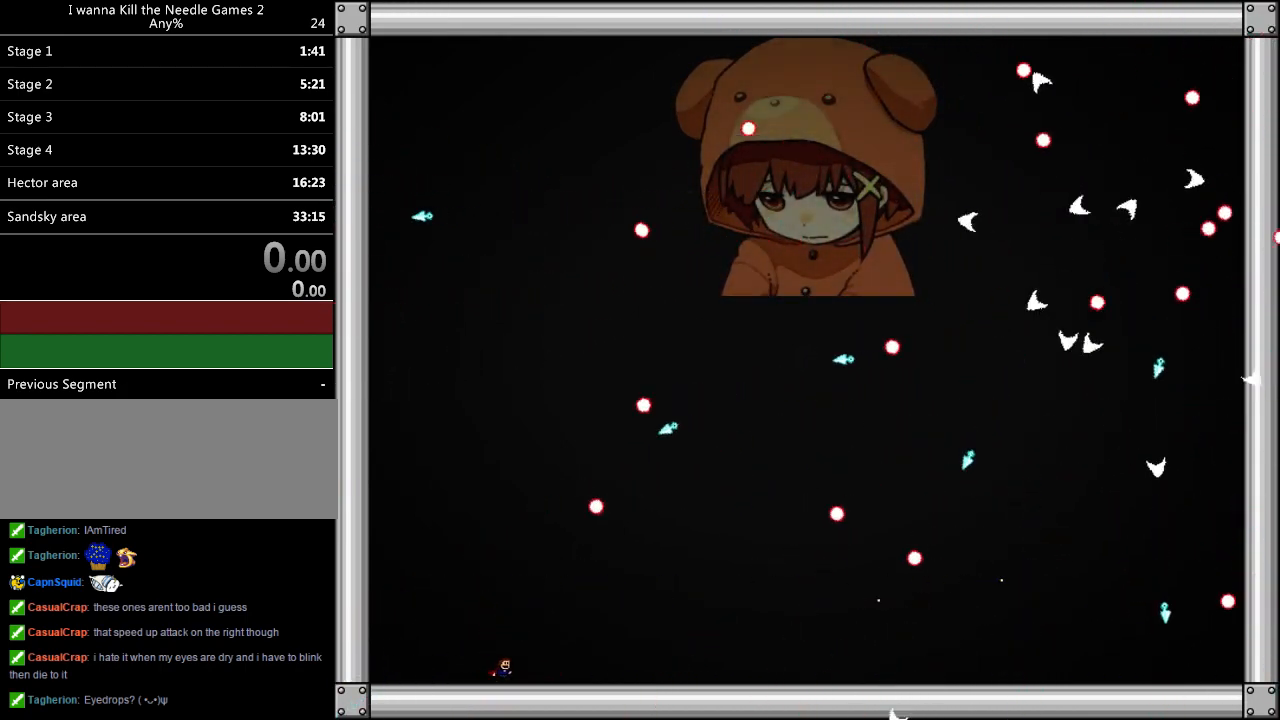
{"keys": [], "events": [[240, "left", "down"], [320, "left", "up"], [400, "left", "down"], [480, "left", "up"]]}
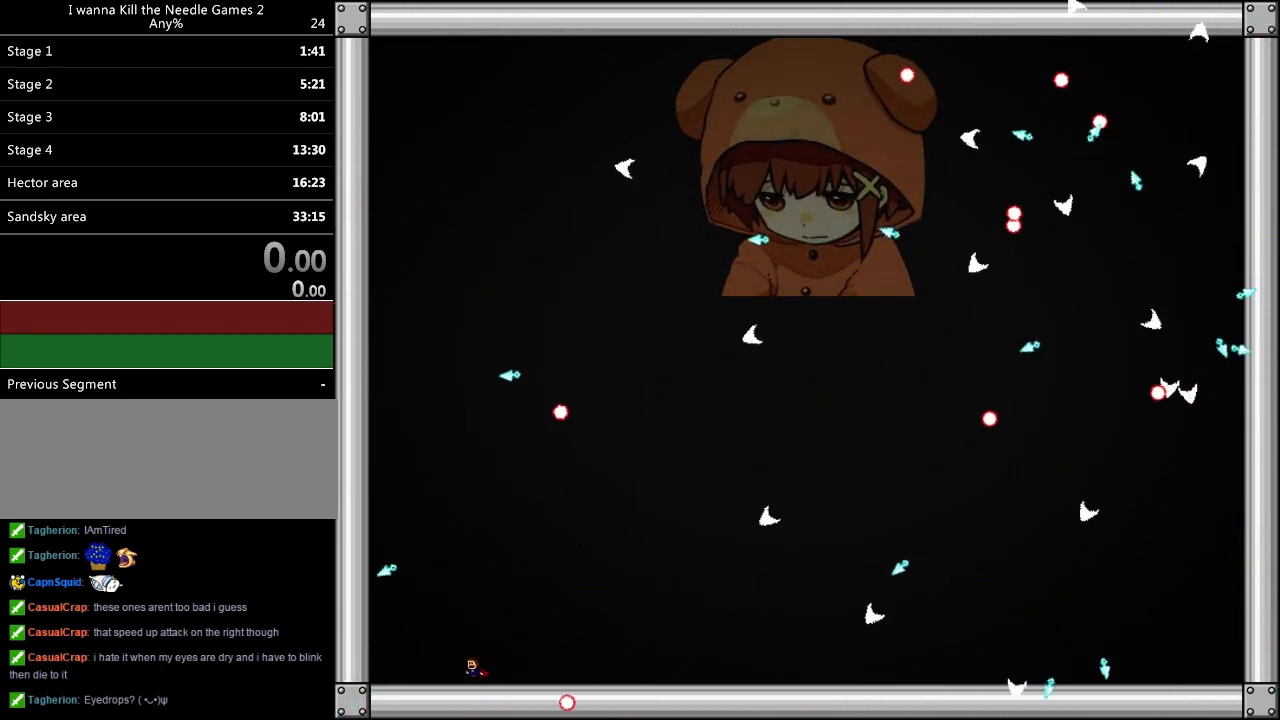
{"keys": ["left"], "events": [[40, "left", "down"], [120, "left", "up"], [240, "right", "down"], [360, "right", "up"], [380, "left", "down"]]}
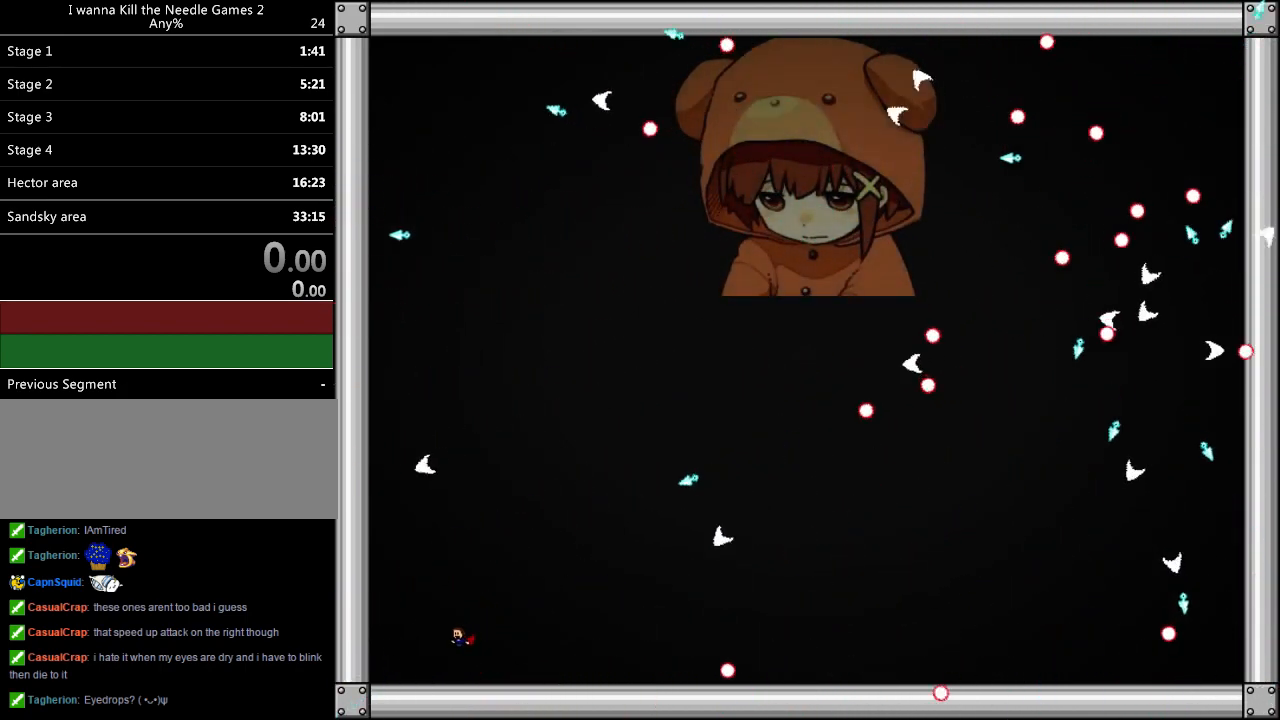
{"keys": [], "events": [[20, "left", "up"], [60, "left", "down"], [140, "left", "up"], [200, "right", "down"], [380, "right", "up"]]}
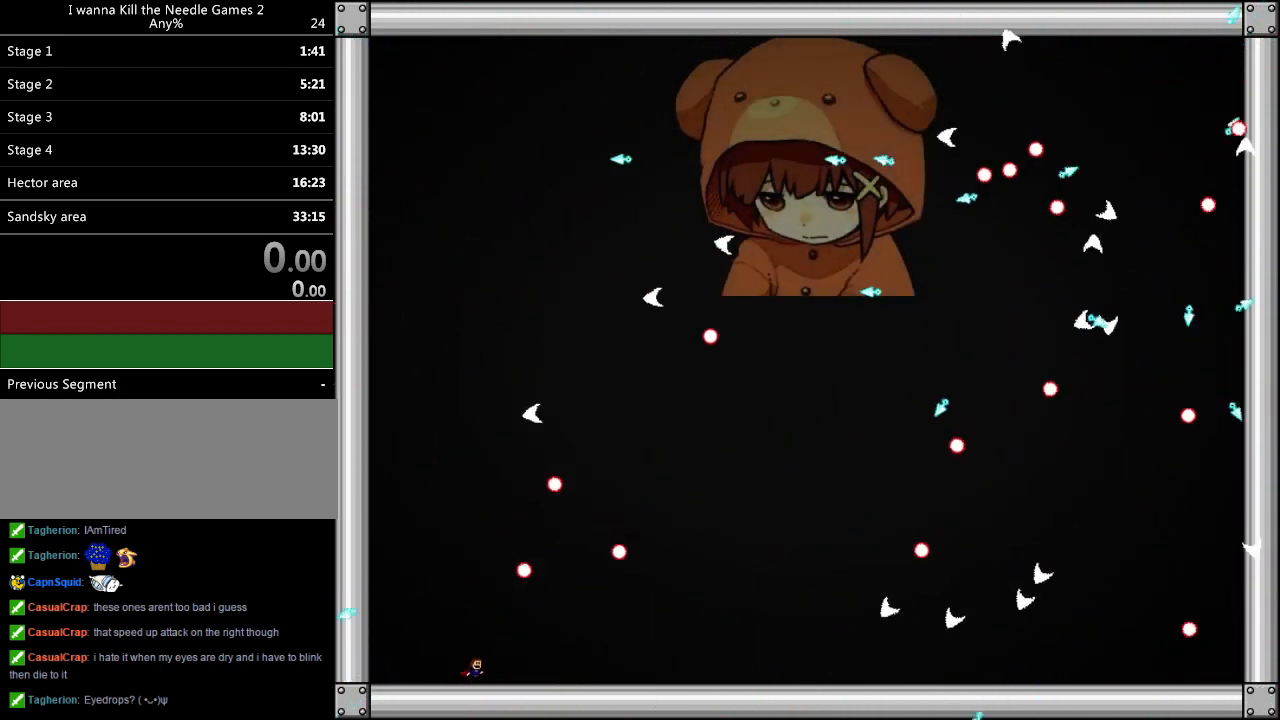
{"keys": ["right"], "events": [[80, "left", "down"], [360, "right", "down"], [380, "left", "up"]]}
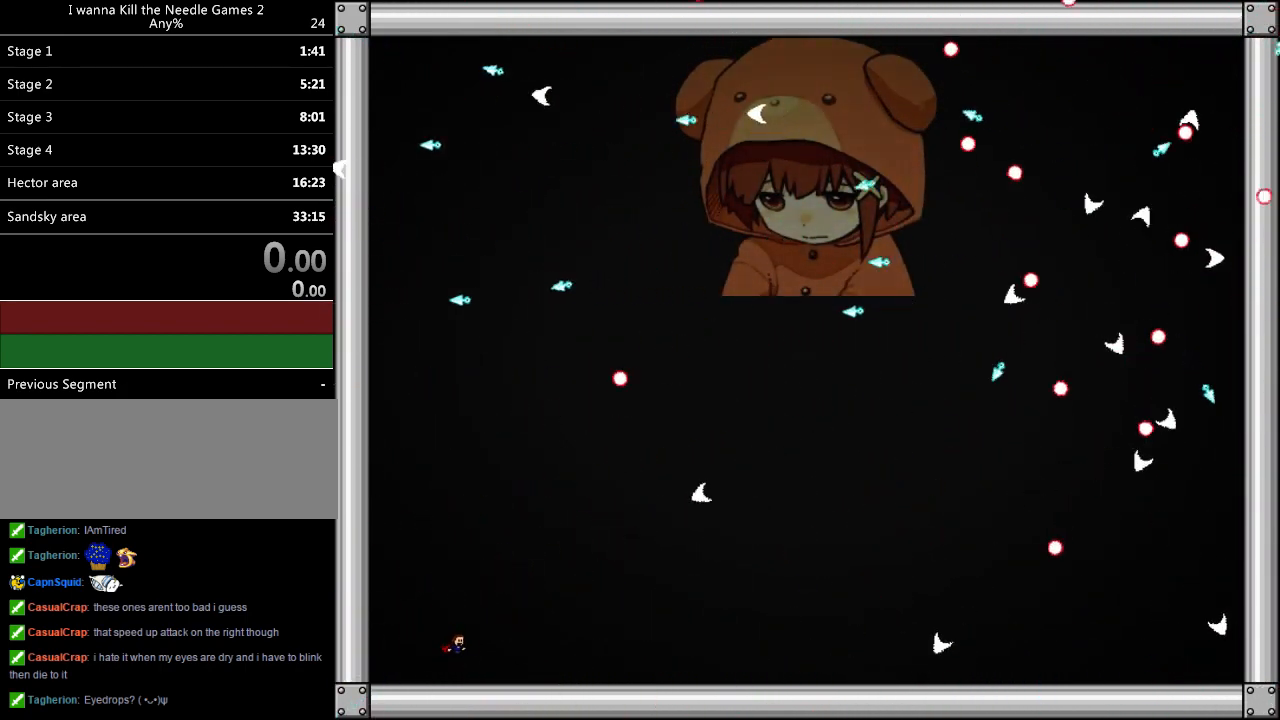
{"keys": ["left"], "events": [[240, "right", "up"], [280, "left", "down"], [420, "left", "up"], [480, "left", "down"]]}
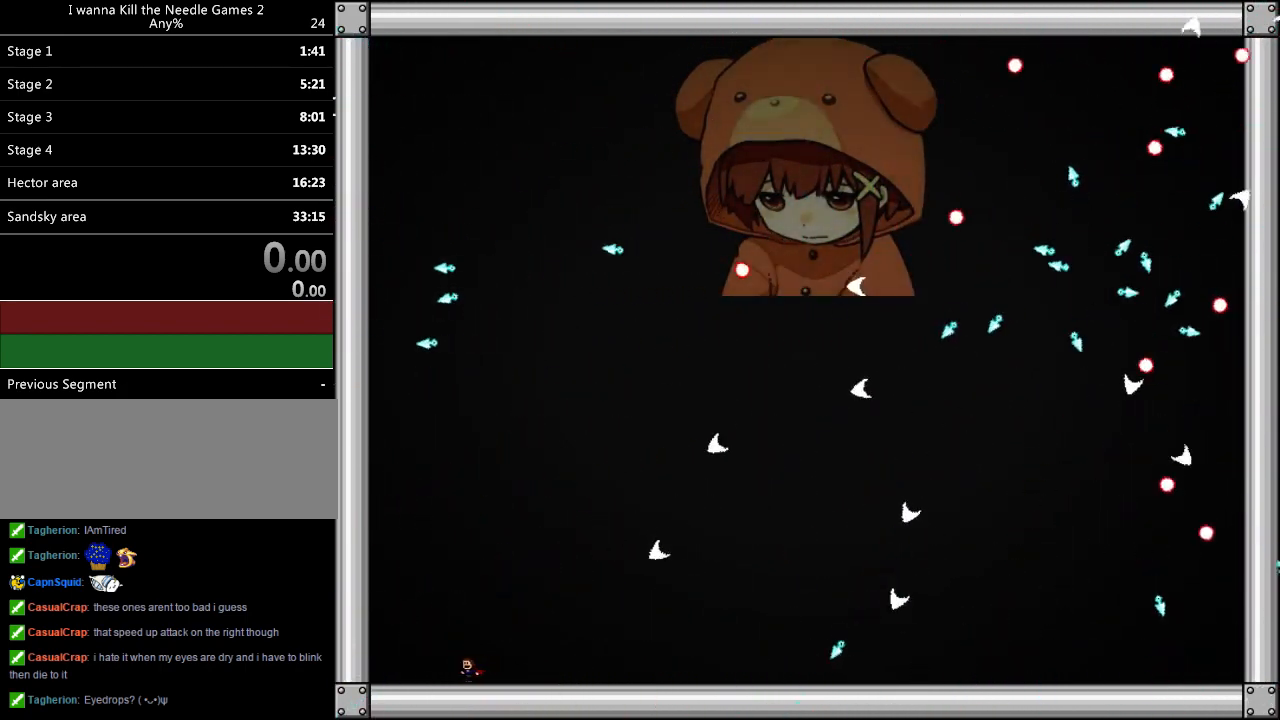
{"keys": ["left"], "events": [[100, "left", "up"], [120, "right", "down"], [360, "left", "down"], [380, "right", "up"]]}
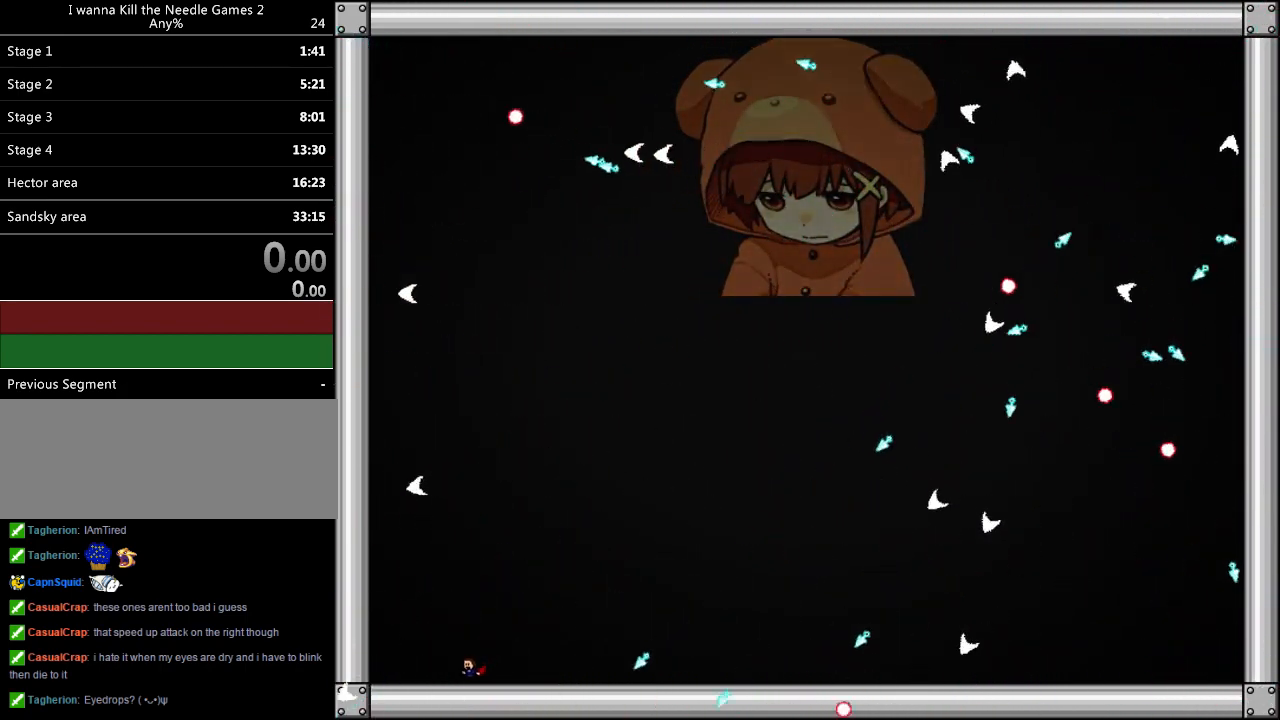
{"keys": [], "events": [[200, "left", "up"], [240, "right", "down"], [340, "right", "up"]]}
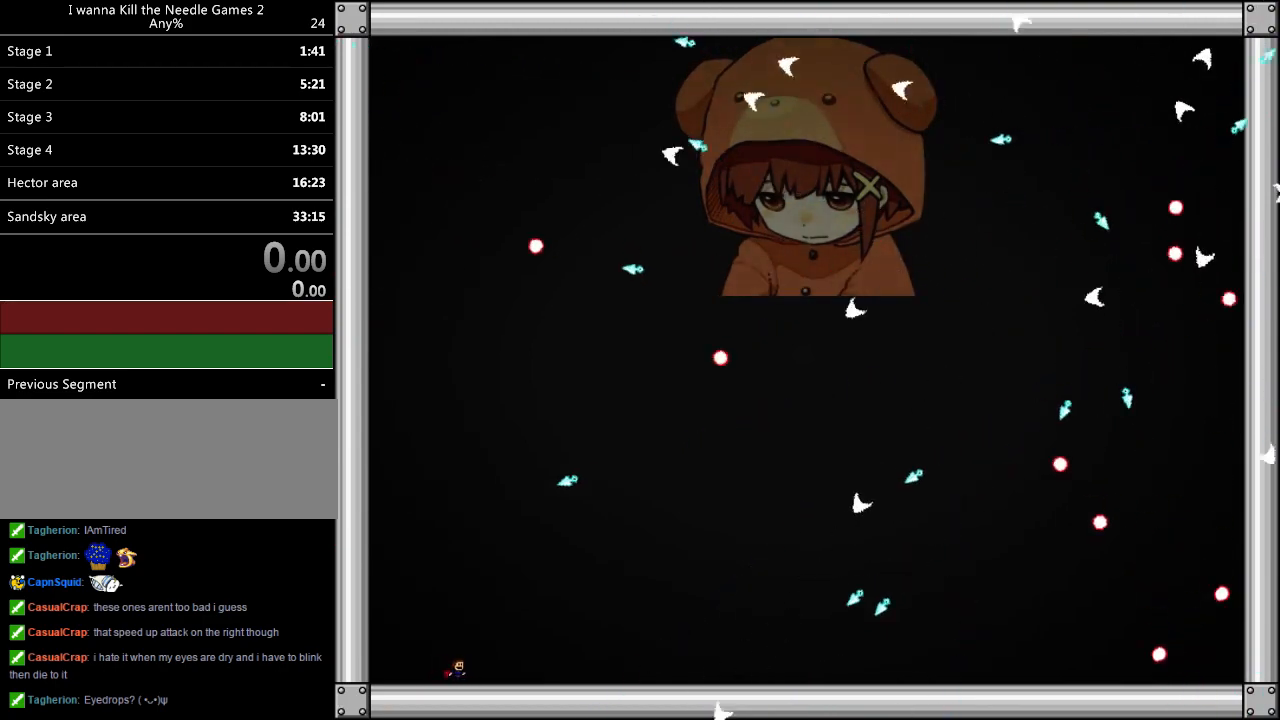
{"keys": ["right"], "events": [[280, "right", "down"]]}
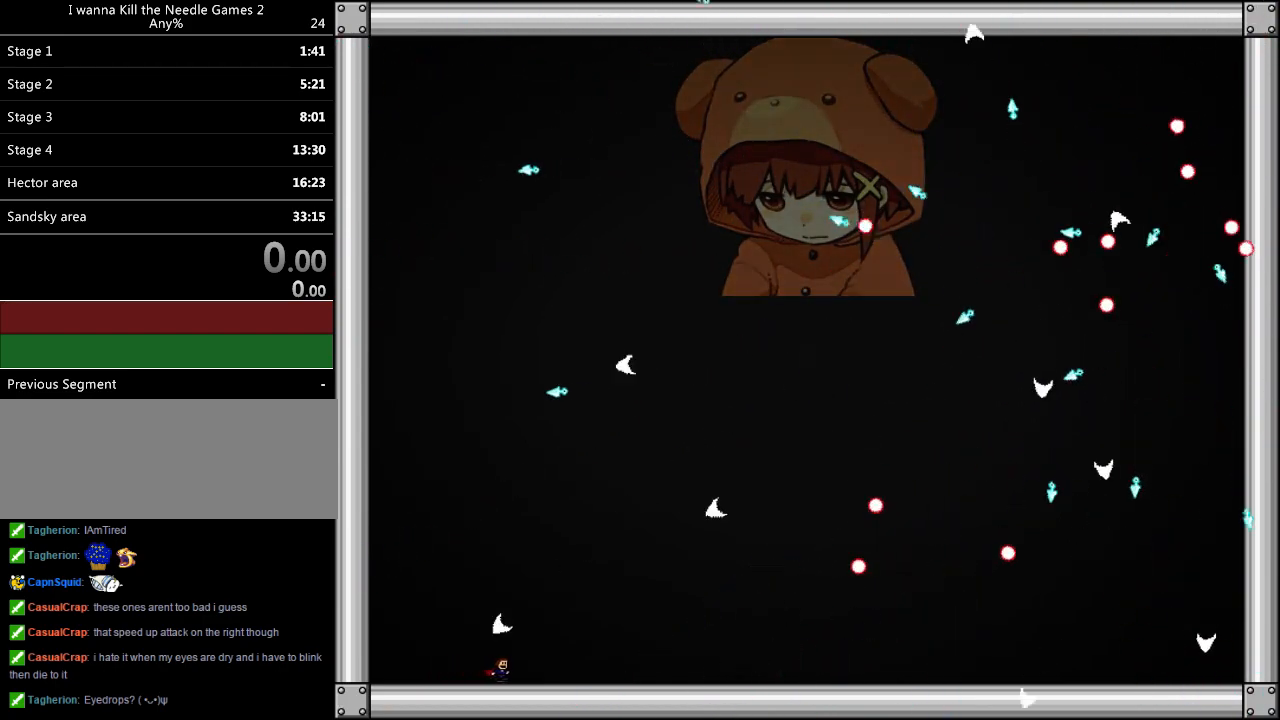
{"keys": ["left"], "events": [[80, "left", "down"], [80, "right", "up"]]}
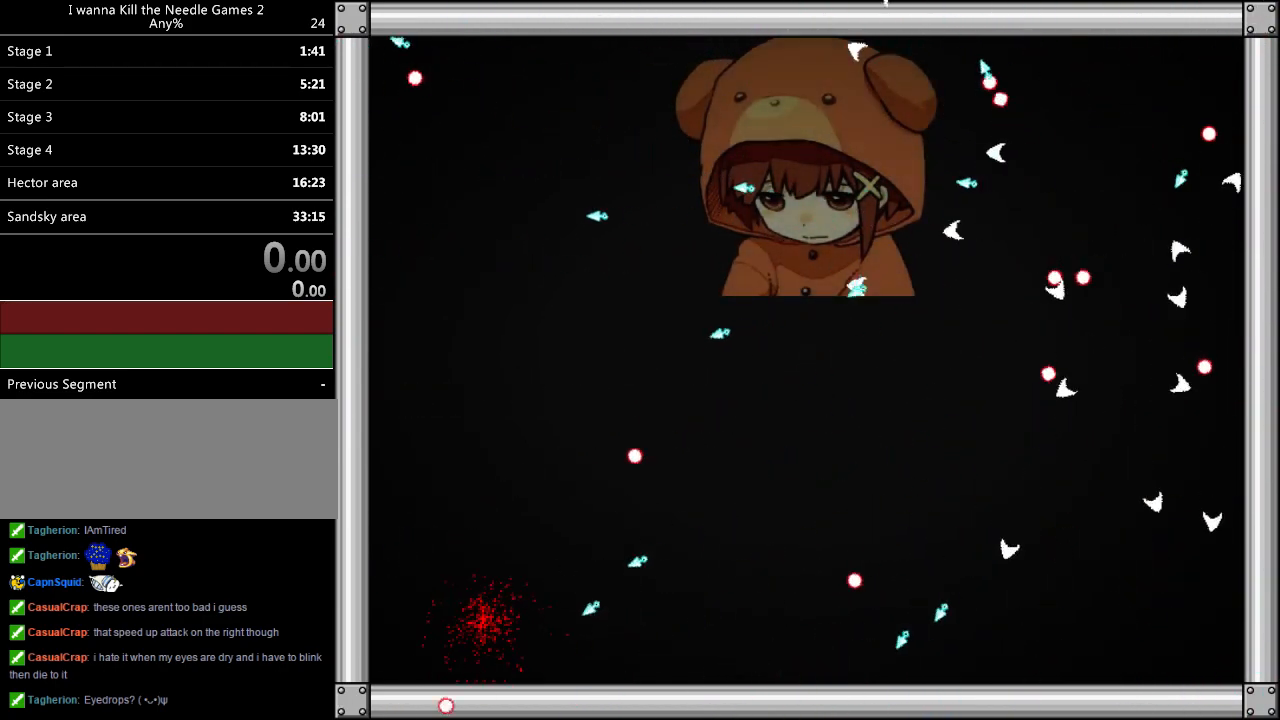
{"keys": ["down"], "events": [[220, "down", "down"], [240, "left", "up"], [320, "down", "up"], [440, "down", "down"]]}
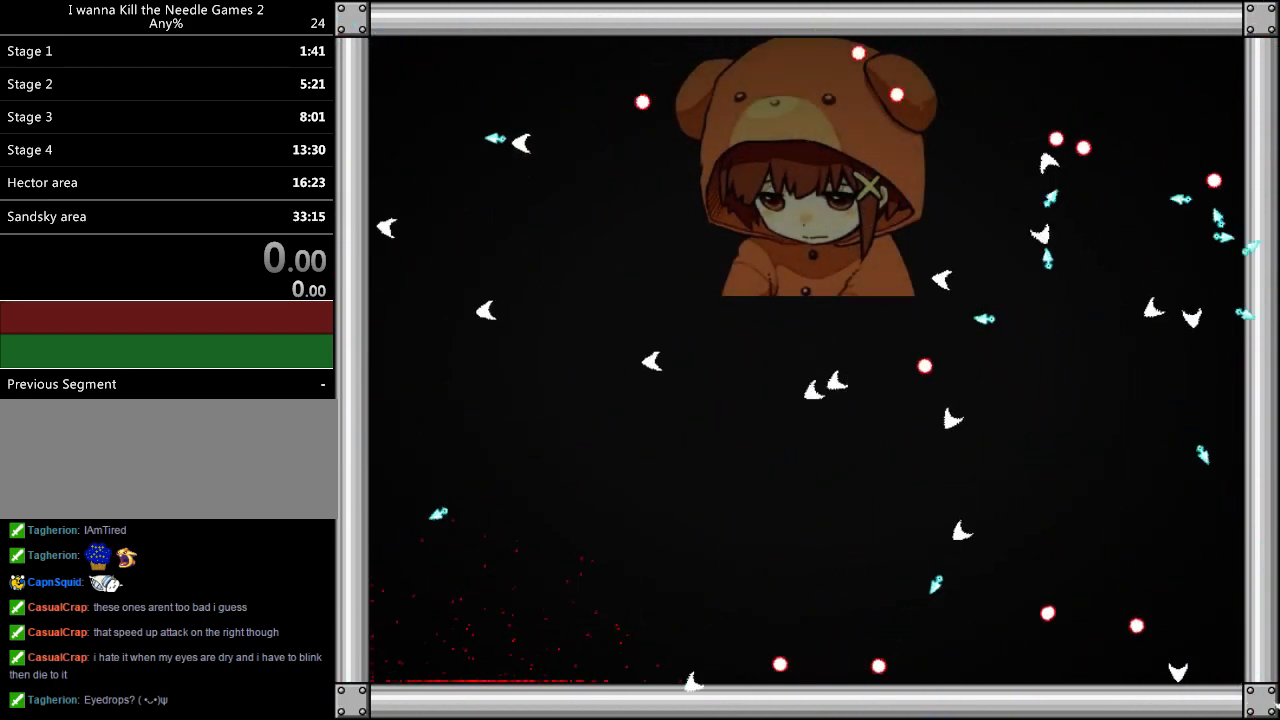
{"keys": ["r"], "events": [[200, "down", "up"], [480, "r", "down"]]}
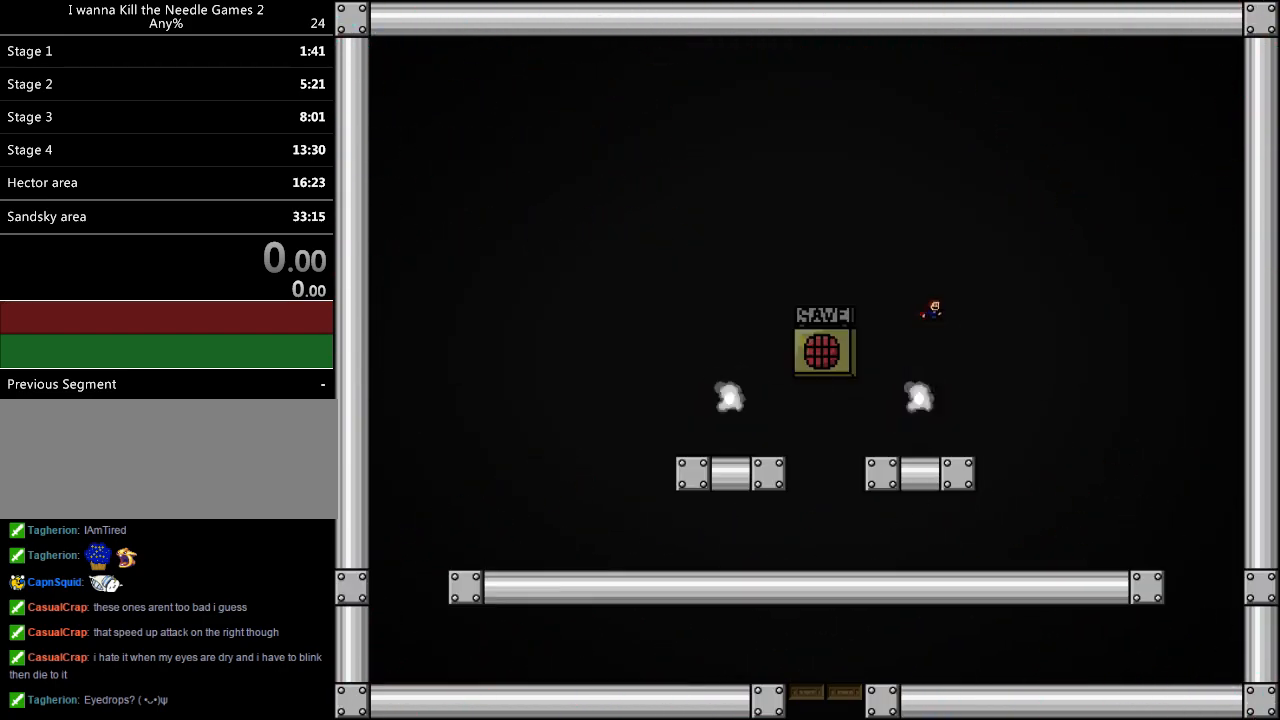
{"keys": [], "events": [[80, "r", "up"]]}